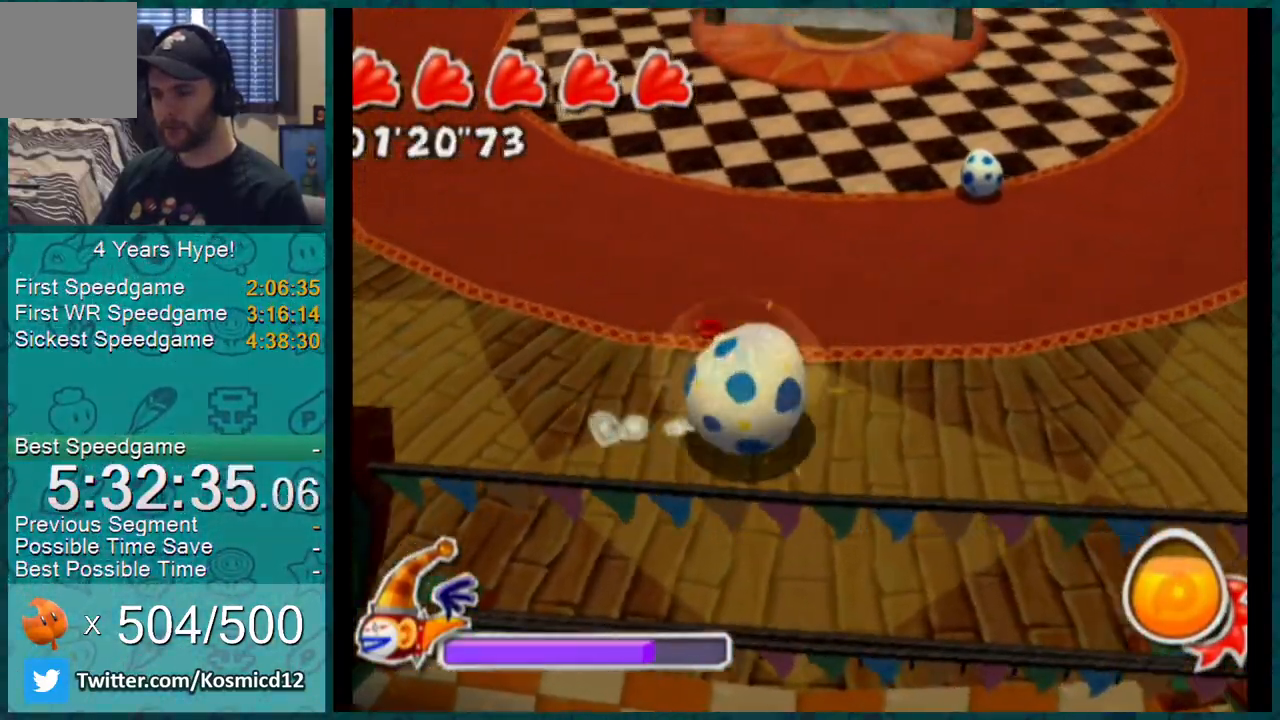
Gameplay with a controller (Nintendo layout); each line is a JSON object with the inputs held at the frame after it. "events" lists button and stick changes between this image and that frame as [ms after this image, input, new state], when the widget could be followed in between. Not read: L3 R2 R3.
{"buttons": ["L1"], "left_stick": "right", "right_stick": "center", "events": [[184, "right_stick", "center"], [267, "right_stick", "up-right"], [468, "right_stick", "center"]]}
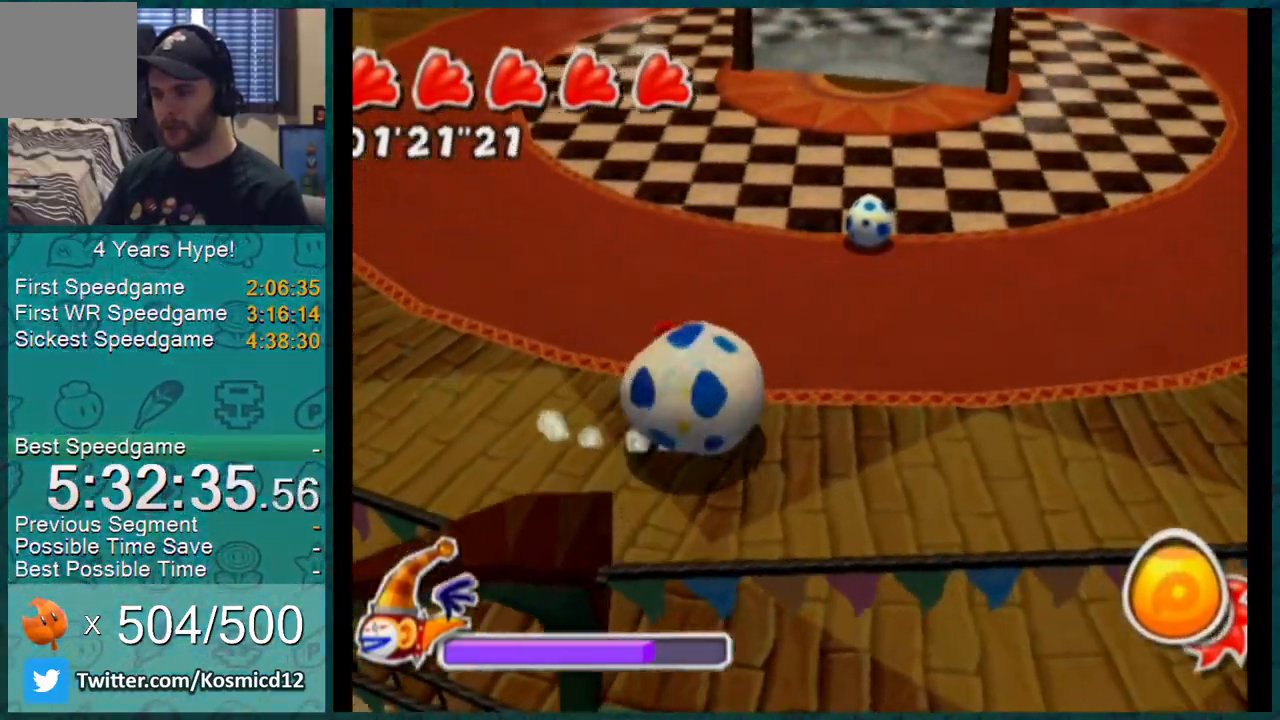
{"buttons": [], "left_stick": "right", "right_stick": "center"}
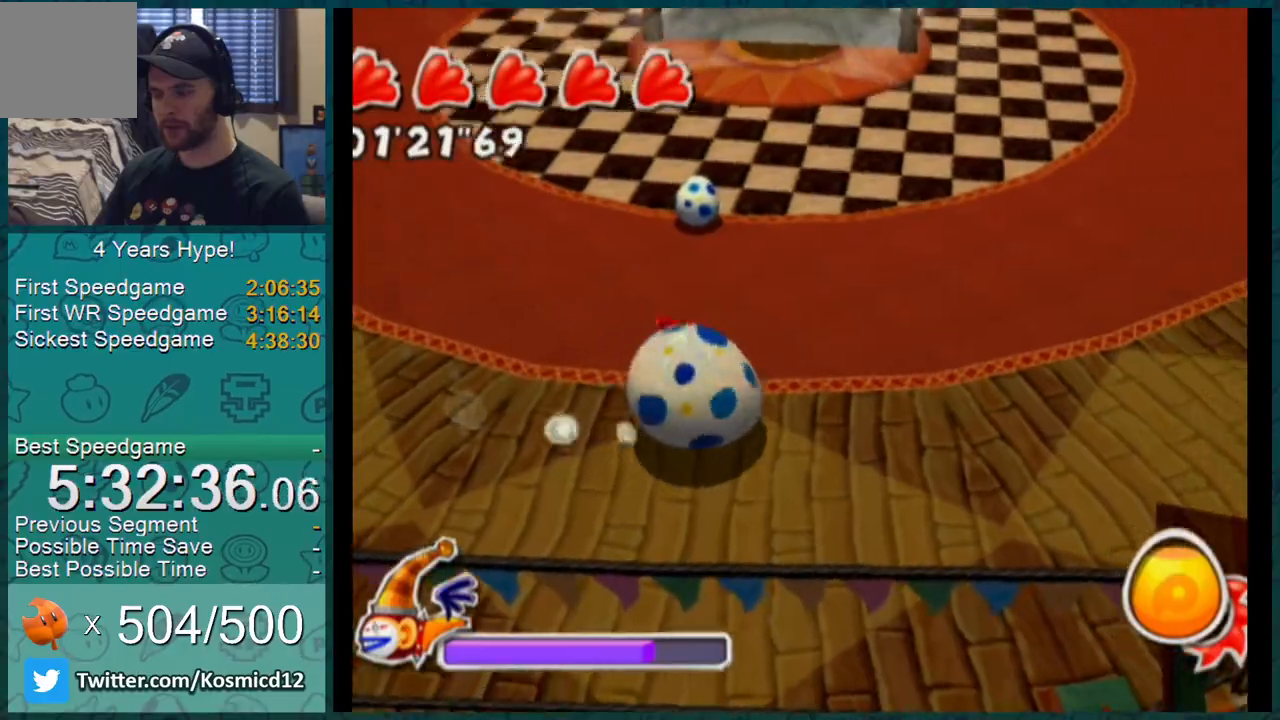
{"buttons": [], "left_stick": "right", "right_stick": "center", "events": [[117, "right_stick", "right"], [301, "right_stick", "center"]]}
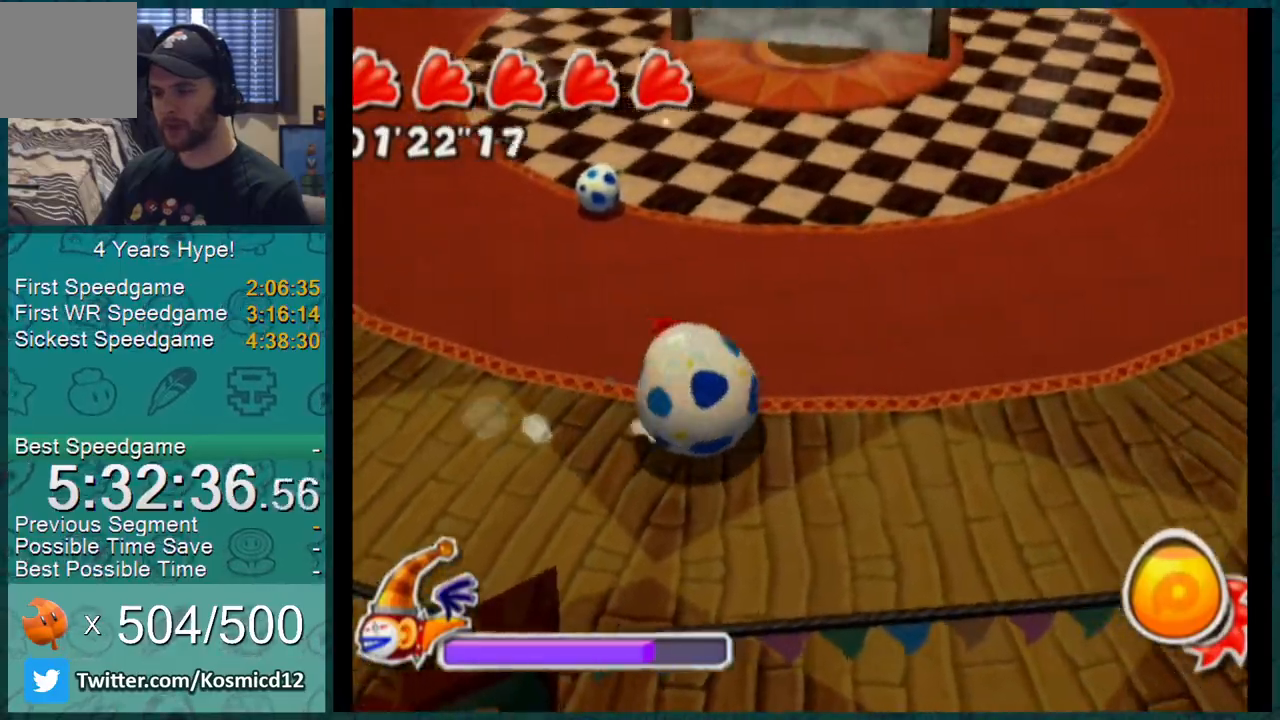
{"buttons": [], "left_stick": "down-right", "right_stick": "center", "events": [[300, "left_stick", "down-right"]]}
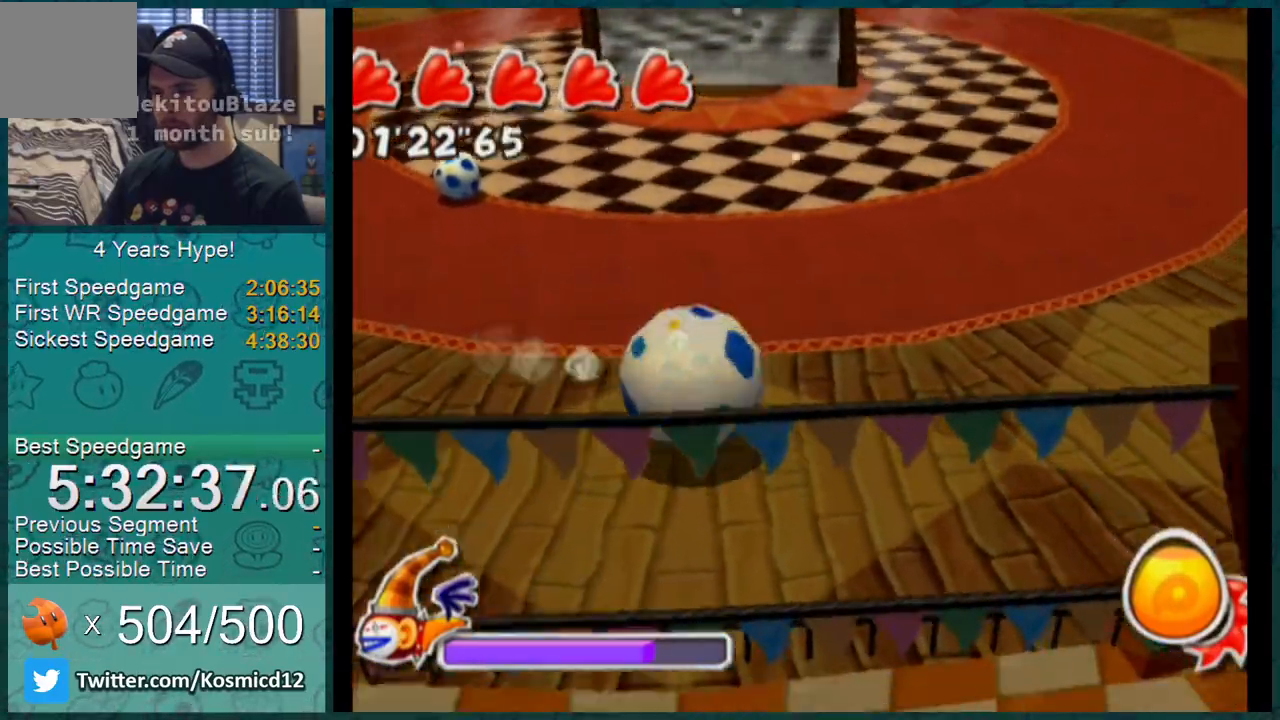
{"buttons": [], "left_stick": "left", "right_stick": "center", "events": [[167, "left_stick", "right"], [251, "right_stick", "down"], [267, "left_stick", "up-right"], [418, "left_stick", "left"], [418, "right_stick", "center"]]}
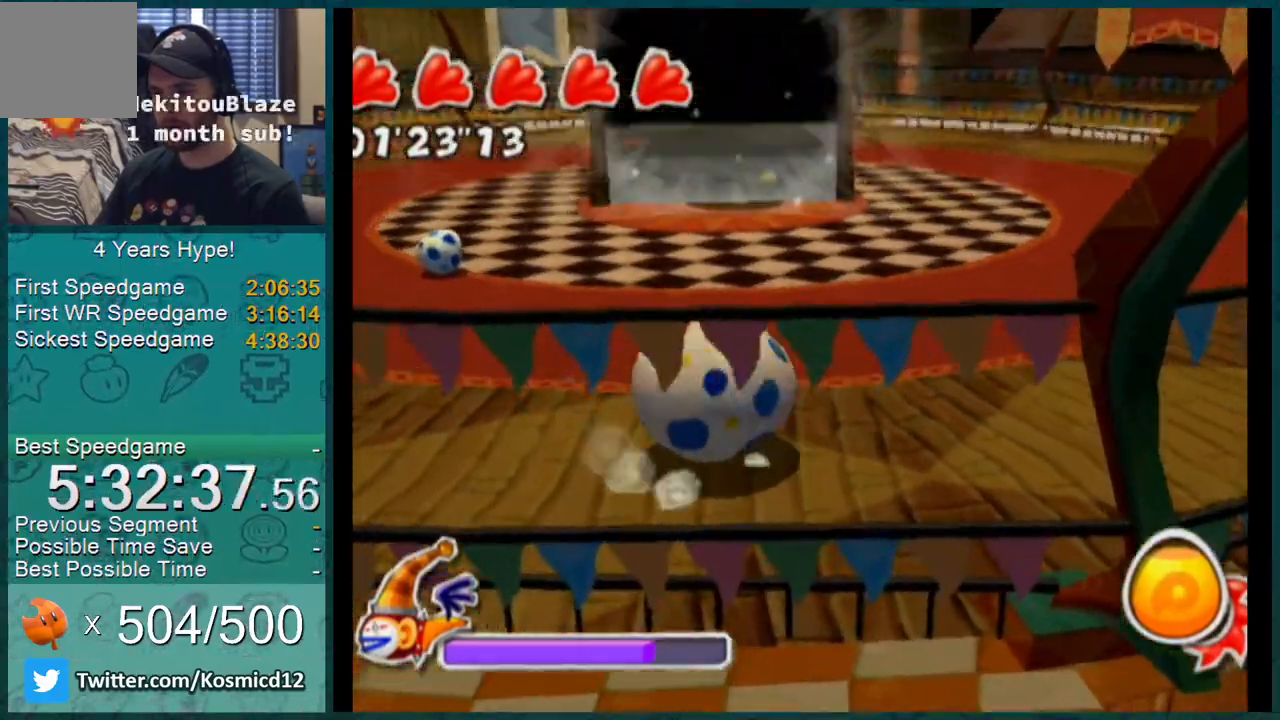
{"buttons": [], "left_stick": "up-left", "right_stick": "center", "events": [[50, "left_stick", "down-left"], [200, "left_stick", "right"], [367, "L1", "down"], [384, "left_stick", "up"], [450, "L1", "up"], [450, "left_stick", "up-left"]]}
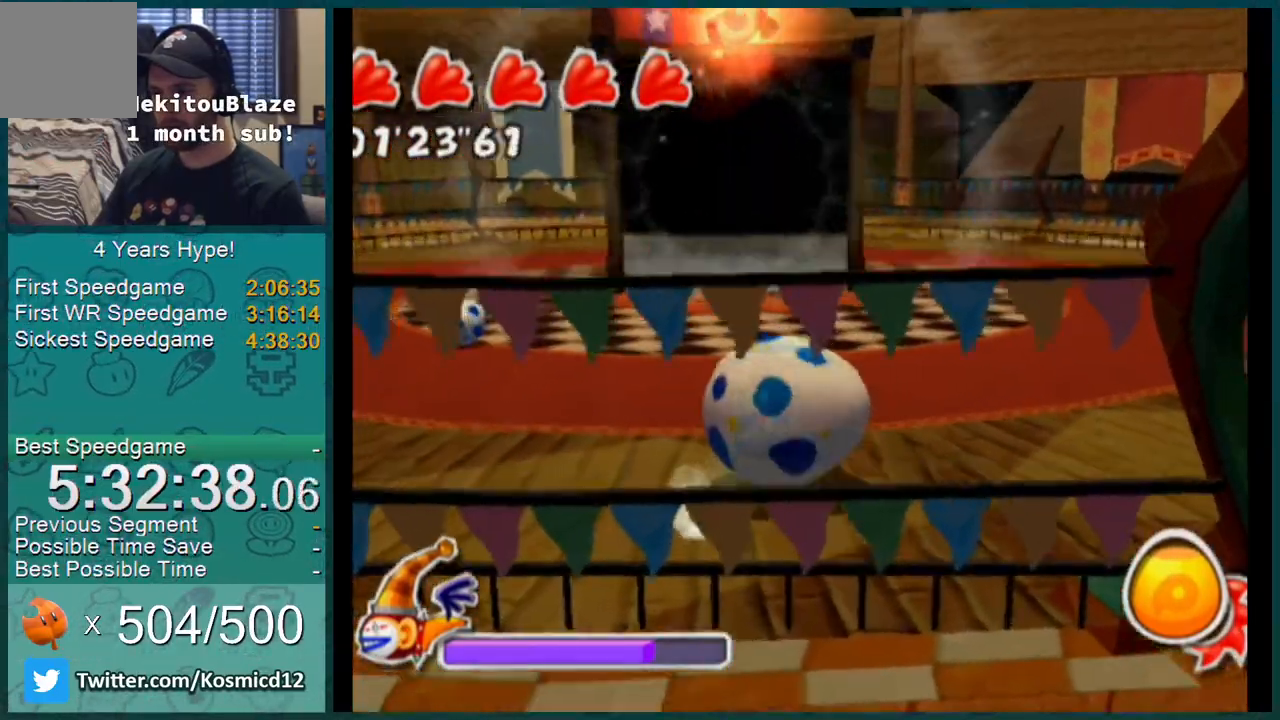
{"buttons": [], "left_stick": "down-left", "right_stick": "center", "events": [[17, "left_stick", "down-left"], [117, "left_stick", "down-right"], [301, "left_stick", "up-left"], [367, "left_stick", "left"], [484, "left_stick", "down-left"]]}
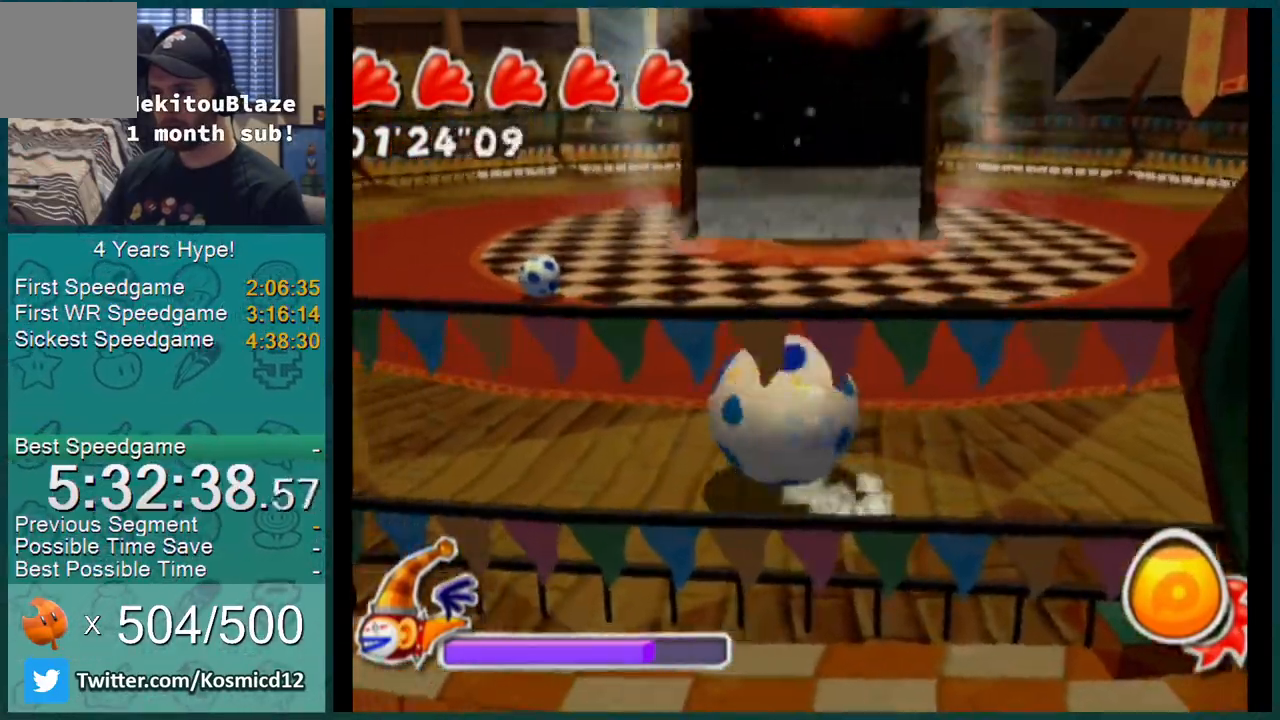
{"buttons": [], "left_stick": "down-left", "right_stick": "center", "events": [[133, "left_stick", "down-right"], [200, "left_stick", "up-right"], [300, "left_stick", "up-left"], [434, "left_stick", "down-left"]]}
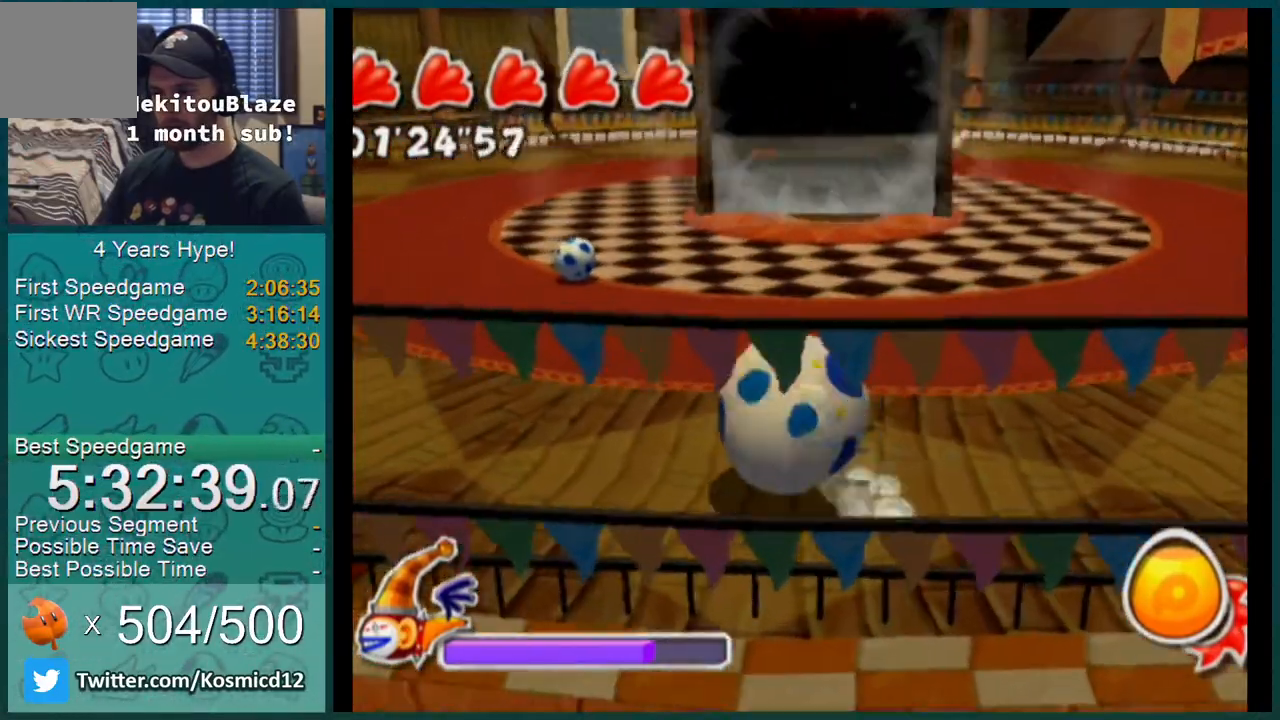
{"buttons": [], "left_stick": "up-left", "right_stick": "center", "events": [[17, "left_stick", "down-right"], [84, "left_stick", "up-right"], [184, "left_stick", "up-left"], [267, "left_stick", "down-left"], [334, "left_stick", "down-right"], [418, "left_stick", "up-right"], [484, "left_stick", "up-left"]]}
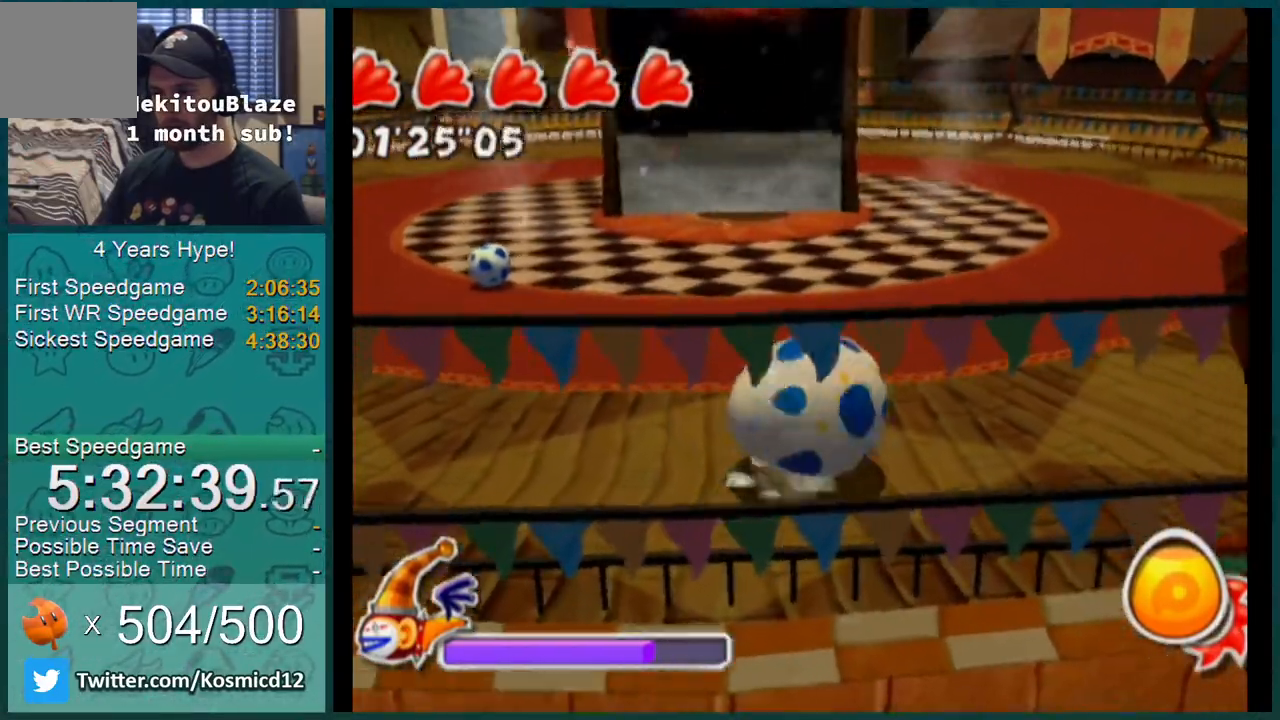
{"buttons": [], "left_stick": "right", "right_stick": "center", "events": [[50, "left_stick", "down-left"], [167, "left_stick", "down-right"], [233, "left_stick", "up-right"], [334, "left_stick", "up-left"], [384, "left_stick", "down-left"], [484, "left_stick", "right"]]}
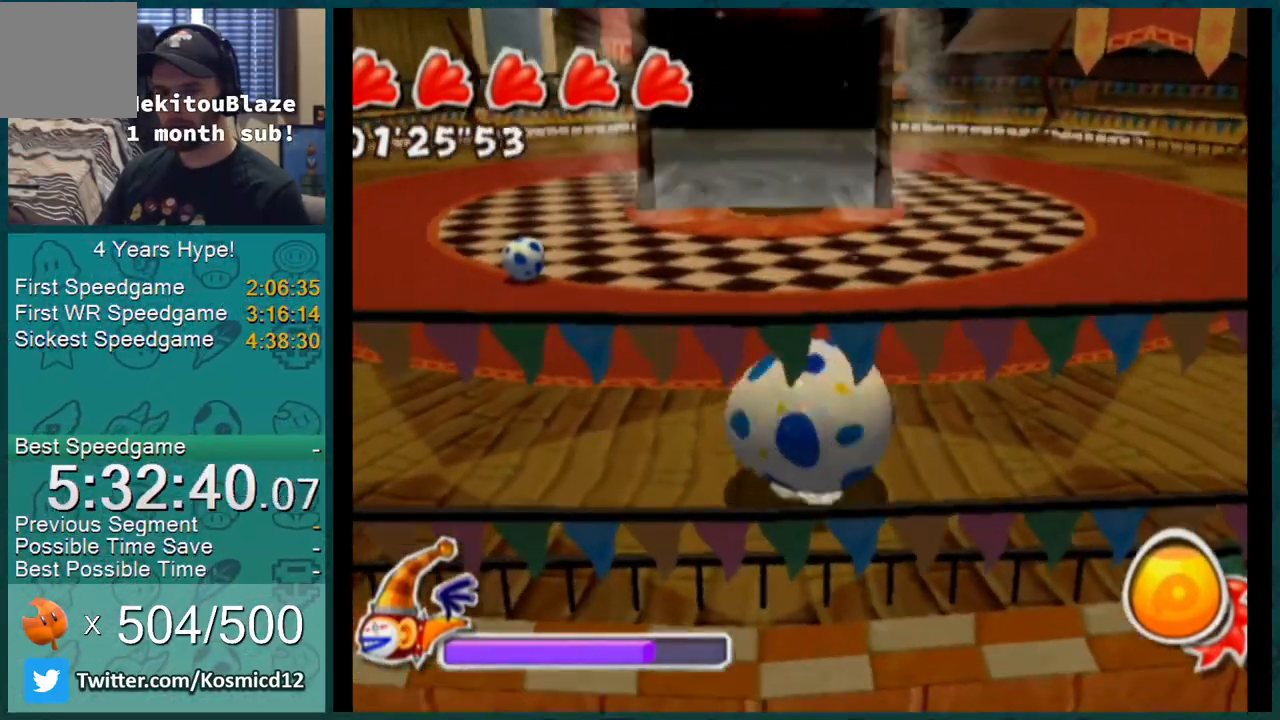
{"buttons": [], "left_stick": "up-left", "right_stick": "center", "events": [[101, "left_stick", "up"], [151, "left_stick", "left"], [234, "left_stick", "down"], [284, "left_stick", "right"], [417, "left_stick", "up-left"]]}
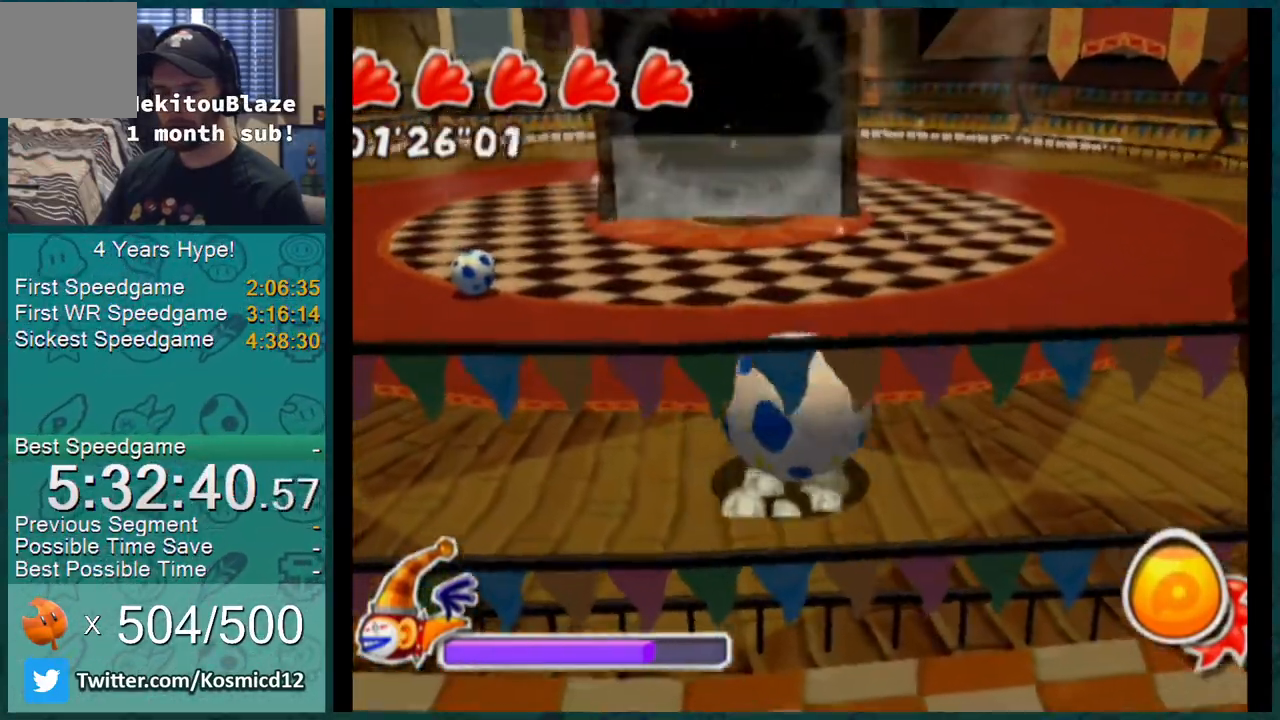
{"buttons": [], "left_stick": "down-left", "right_stick": "down-right", "events": [[17, "left_stick", "down-left"], [117, "left_stick", "down-right"], [200, "left_stick", "up-right"], [284, "left_stick", "up"], [417, "right_stick", "down-right"], [450, "left_stick", "down-left"]]}
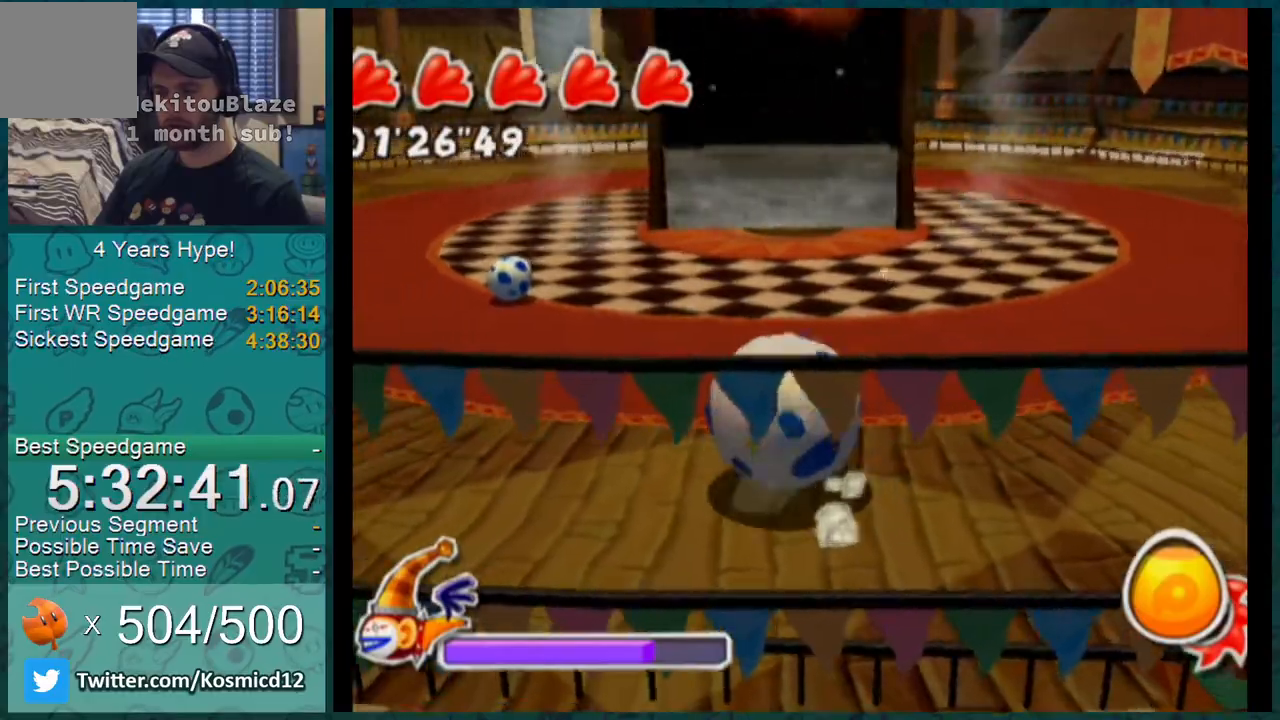
{"buttons": [], "left_stick": "down", "right_stick": "center", "events": [[17, "right_stick", "center"], [67, "left_stick", "down-right"], [184, "left_stick", "up-right"], [217, "L1", "down"], [317, "left_stick", "up-left"], [334, "L1", "up"], [401, "left_stick", "down-left"], [484, "left_stick", "down"]]}
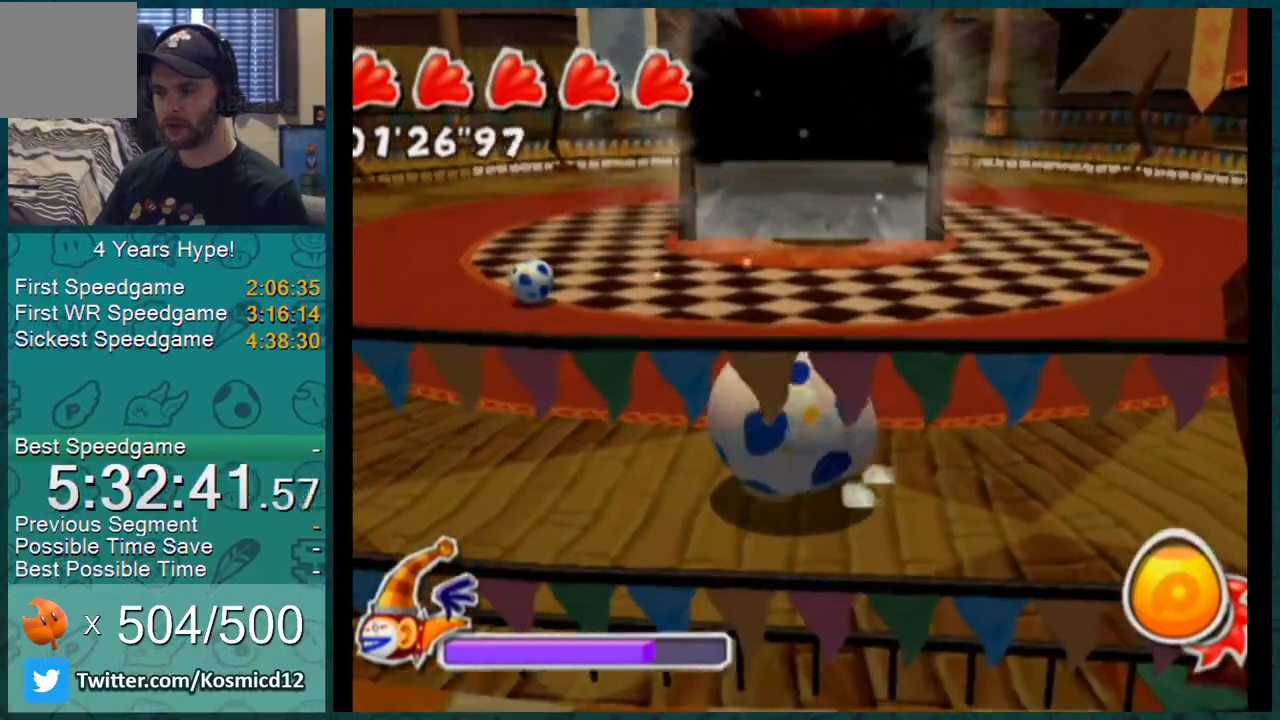
{"buttons": ["L1"], "left_stick": "up-right", "right_stick": "center", "events": [[33, "left_stick", "right"], [100, "left_stick", "up-right"], [167, "L1", "down"], [217, "left_stick", "up-left"], [284, "L1", "up"], [317, "left_stick", "down-left"], [417, "left_stick", "down-right"], [500, "L1", "down"], [500, "left_stick", "up-right"]]}
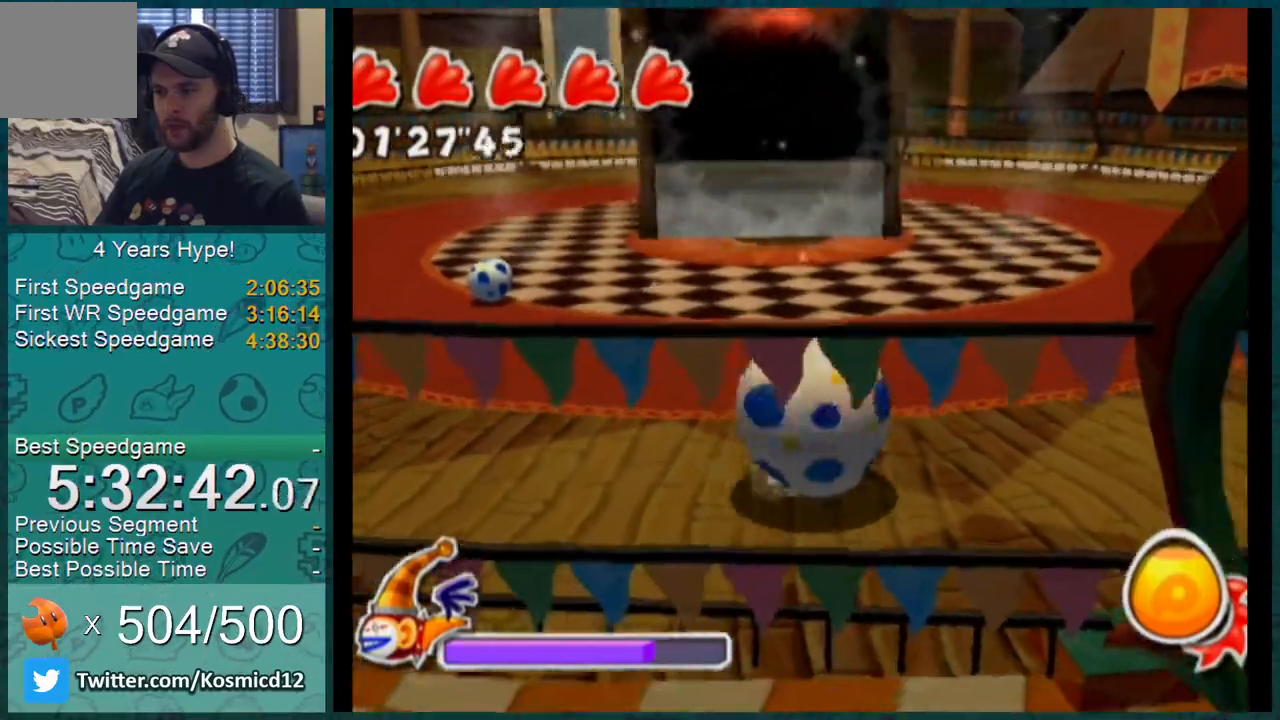
{"buttons": ["L1"], "left_stick": "up-right", "right_stick": "center", "events": [[117, "left_stick", "up-left"], [167, "L1", "up"], [234, "left_stick", "down"], [351, "left_stick", "down-right"], [451, "L1", "down"], [451, "left_stick", "up-right"]]}
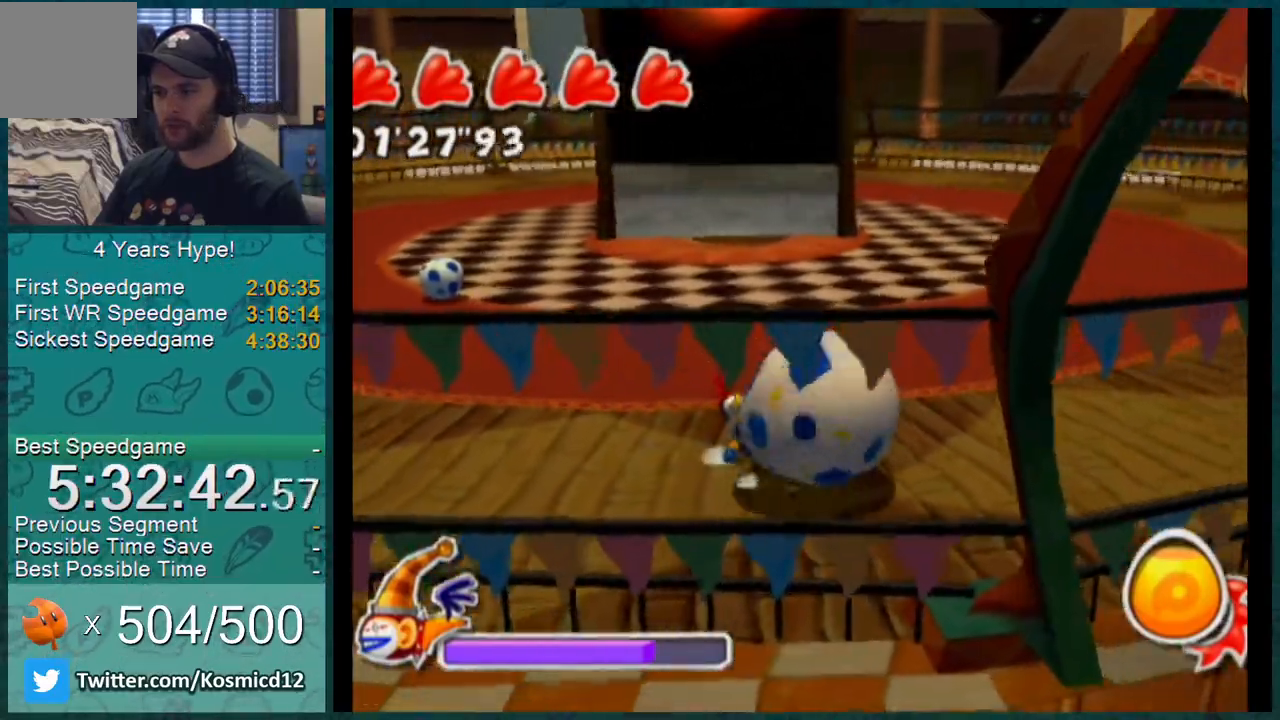
{"buttons": [], "left_stick": "up", "right_stick": "up-right", "events": [[50, "left_stick", "up"], [200, "L1", "up"], [200, "left_stick", "up-right"], [417, "left_stick", "up"], [450, "right_stick", "up-right"]]}
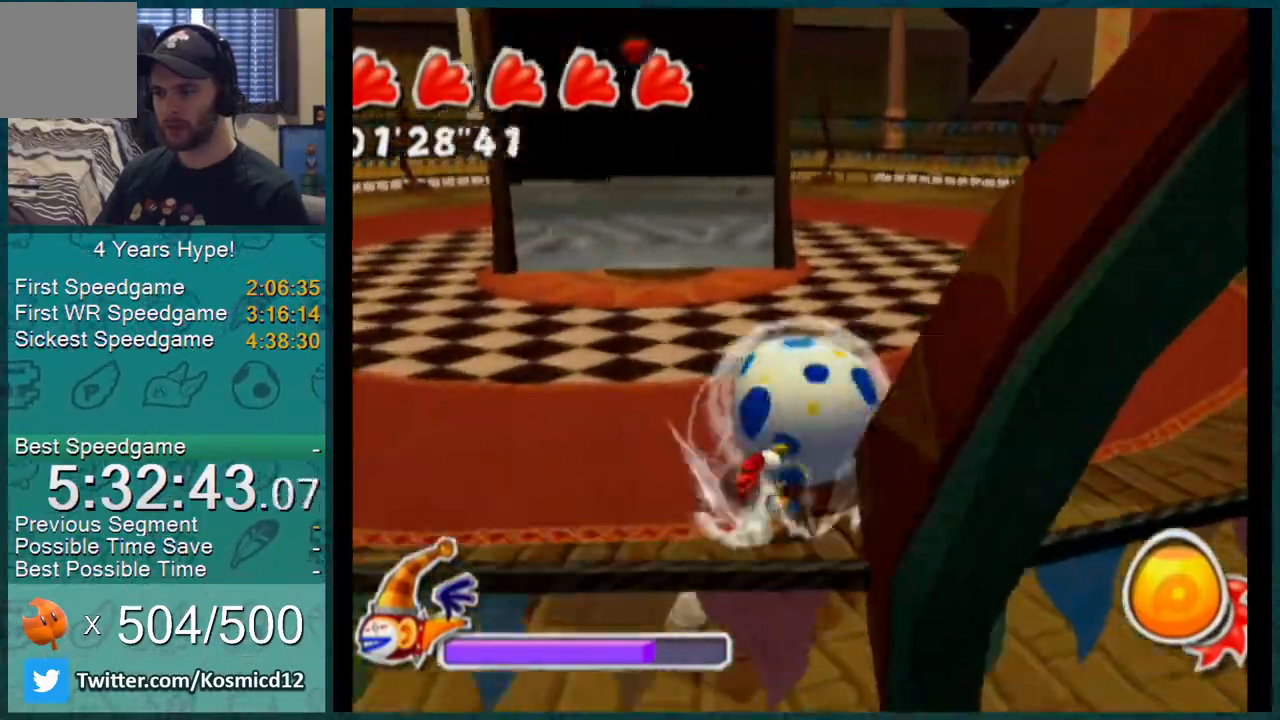
{"buttons": [], "left_stick": "up-right", "right_stick": "up-right", "events": [[184, "left_stick", "up-right"]]}
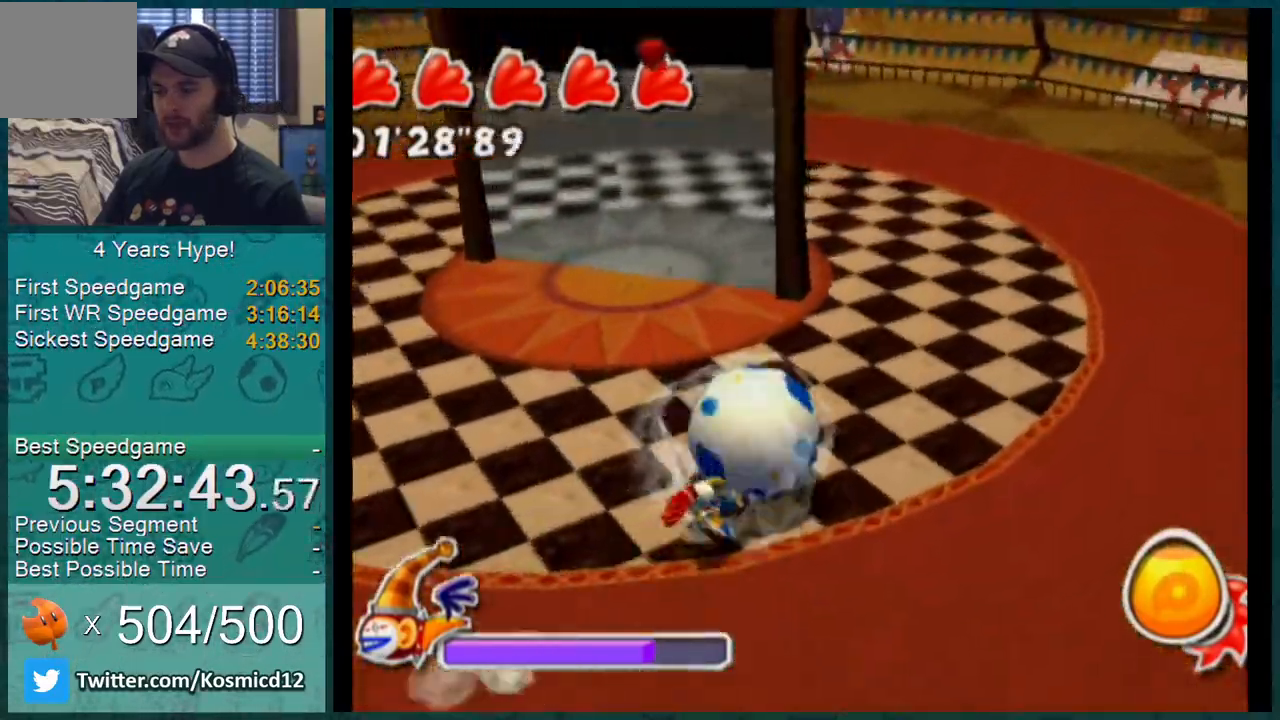
{"buttons": [], "left_stick": "up-right", "right_stick": "up-right", "events": []}
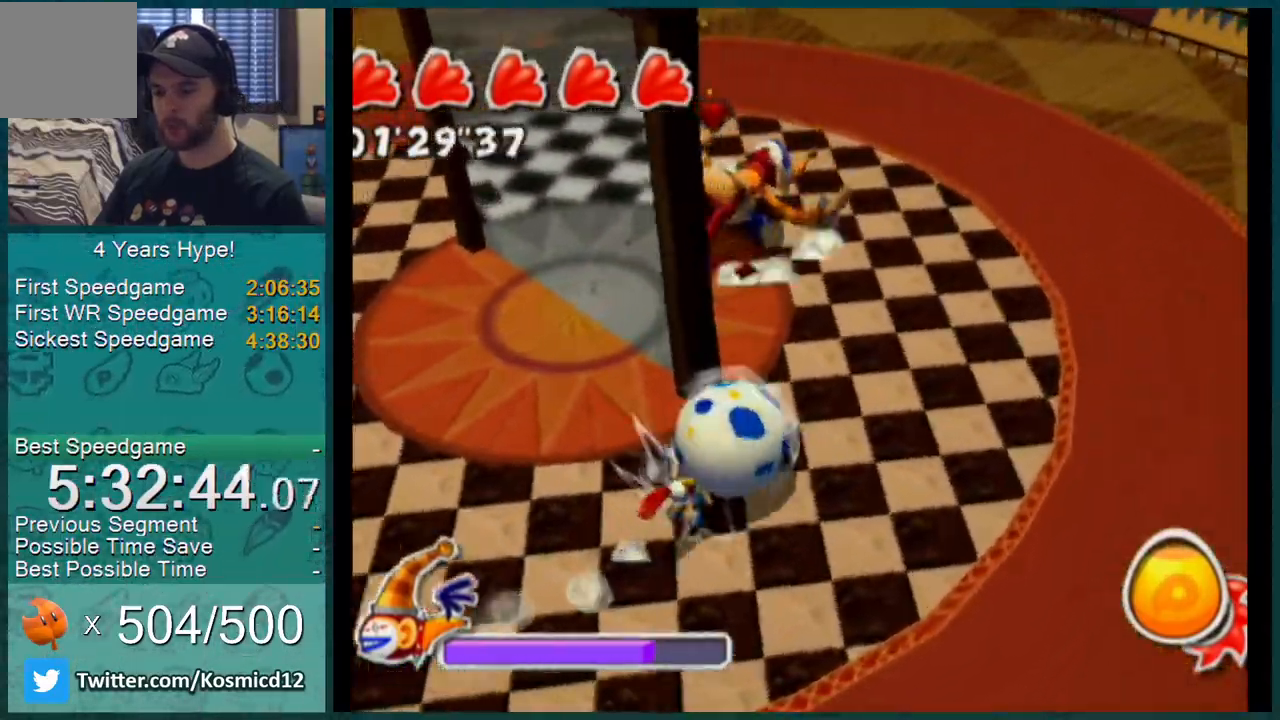
{"buttons": [], "left_stick": "up", "right_stick": "up-right", "events": [[201, "left_stick", "up"]]}
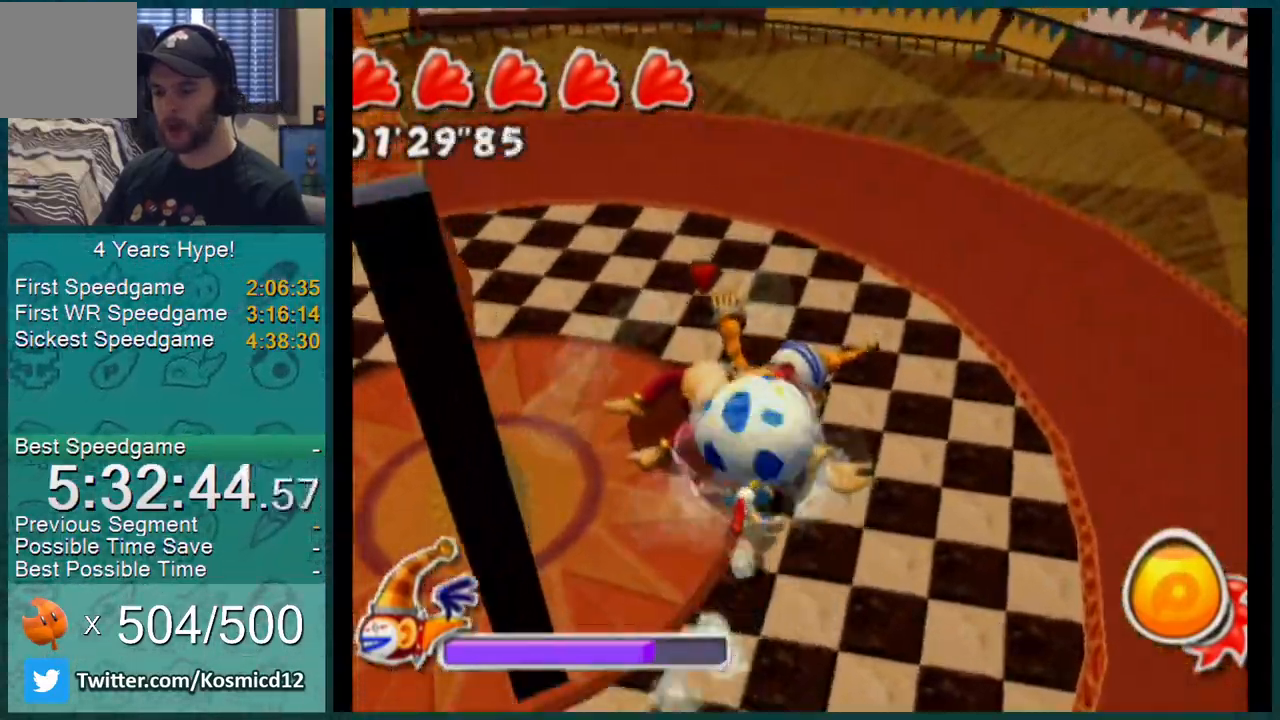
{"buttons": [], "left_stick": "up-left", "right_stick": "center", "events": [[50, "right_stick", "center"], [183, "left_stick", "down-left"], [317, "left_stick", "down-right"], [367, "left_stick", "up-right"], [467, "left_stick", "up-left"]]}
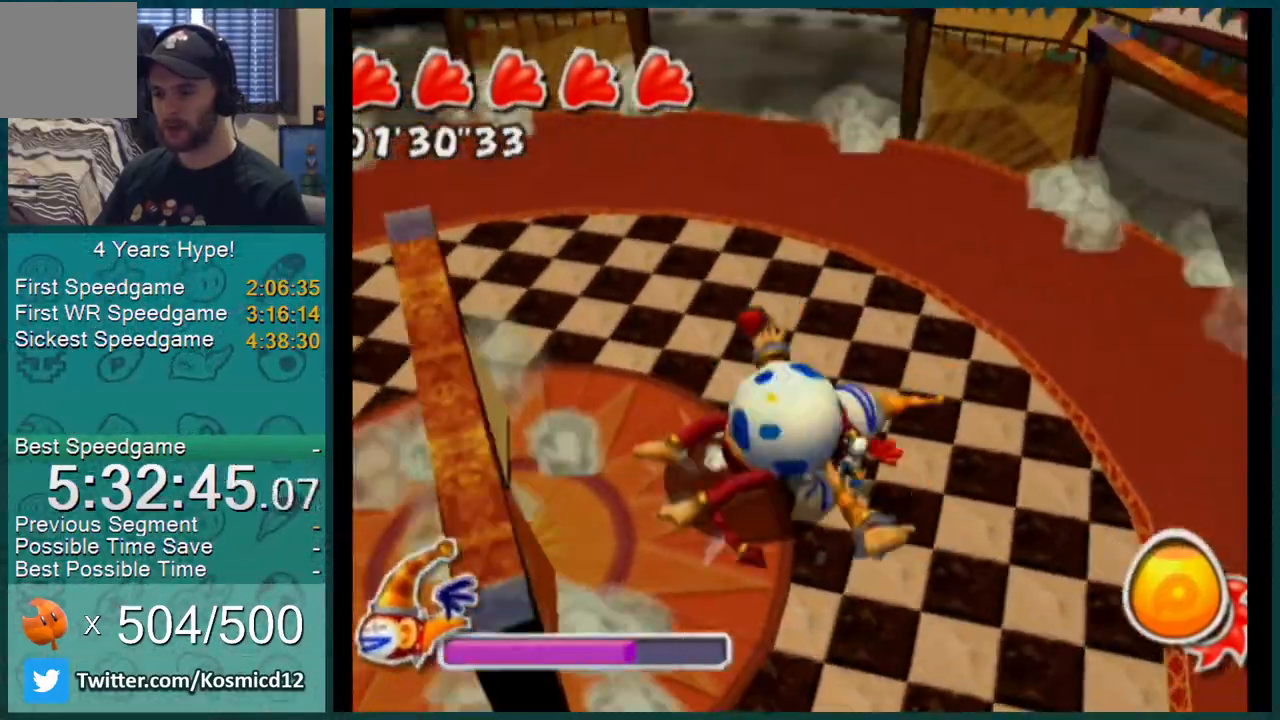
{"buttons": [], "left_stick": "up-right", "right_stick": "center", "events": [[34, "left_stick", "down-left"], [101, "left_stick", "down-right"], [184, "left_stick", "up-right"], [267, "left_stick", "up-left"], [317, "left_stick", "down-left"], [418, "left_stick", "down-right"], [501, "left_stick", "up-right"]]}
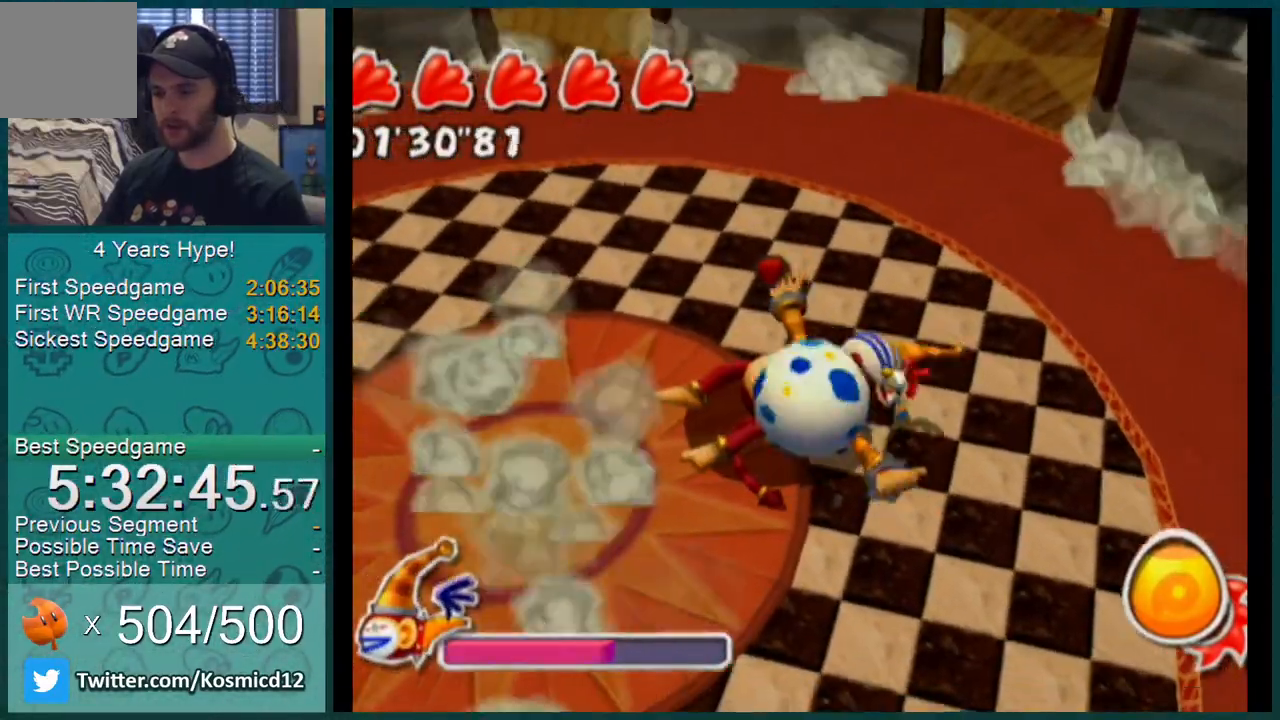
{"buttons": [], "left_stick": "up-right", "right_stick": "center", "events": [[17, "L1", "down"], [67, "right_stick", "up-left"], [100, "left_stick", "up-left"], [133, "L1", "up"], [217, "left_stick", "down-left"], [300, "left_stick", "down-right"], [467, "right_stick", "center"], [484, "left_stick", "up-right"]]}
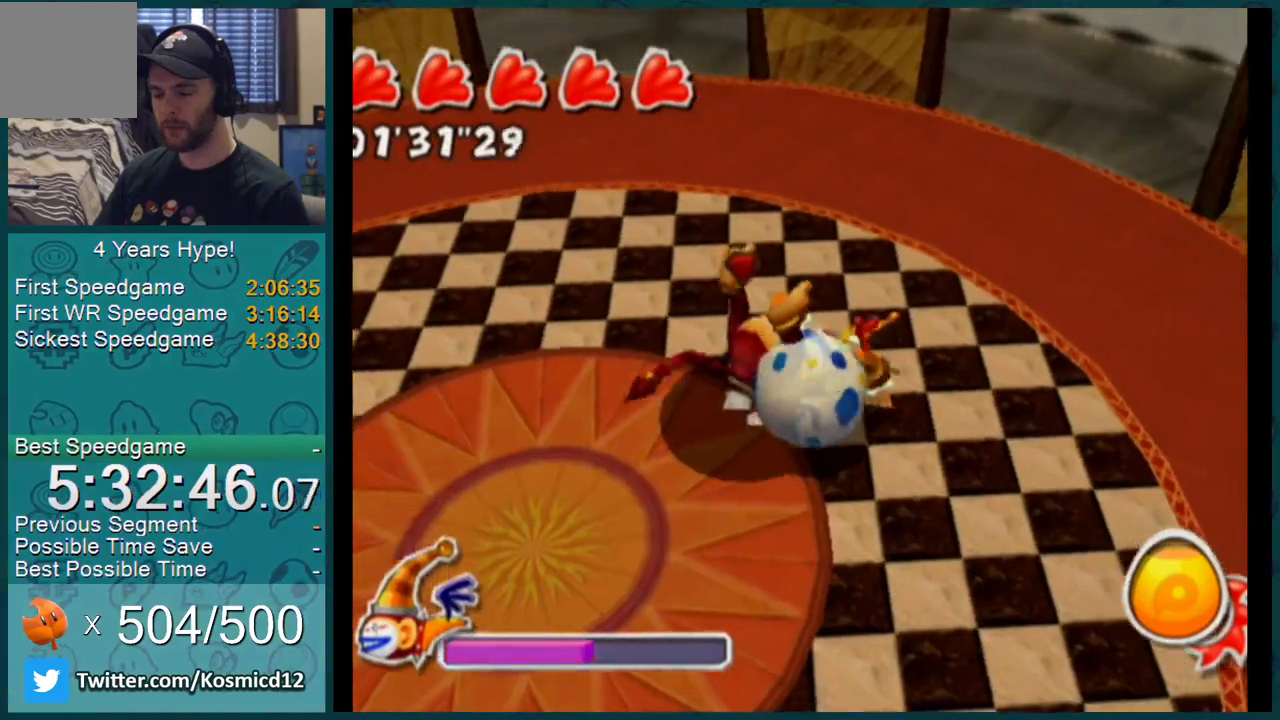
{"buttons": [], "left_stick": "down-right", "right_stick": "up-left", "events": [[117, "left_stick", "up-left"], [251, "right_stick", "up-left"], [334, "left_stick", "up-right"], [468, "left_stick", "down-right"]]}